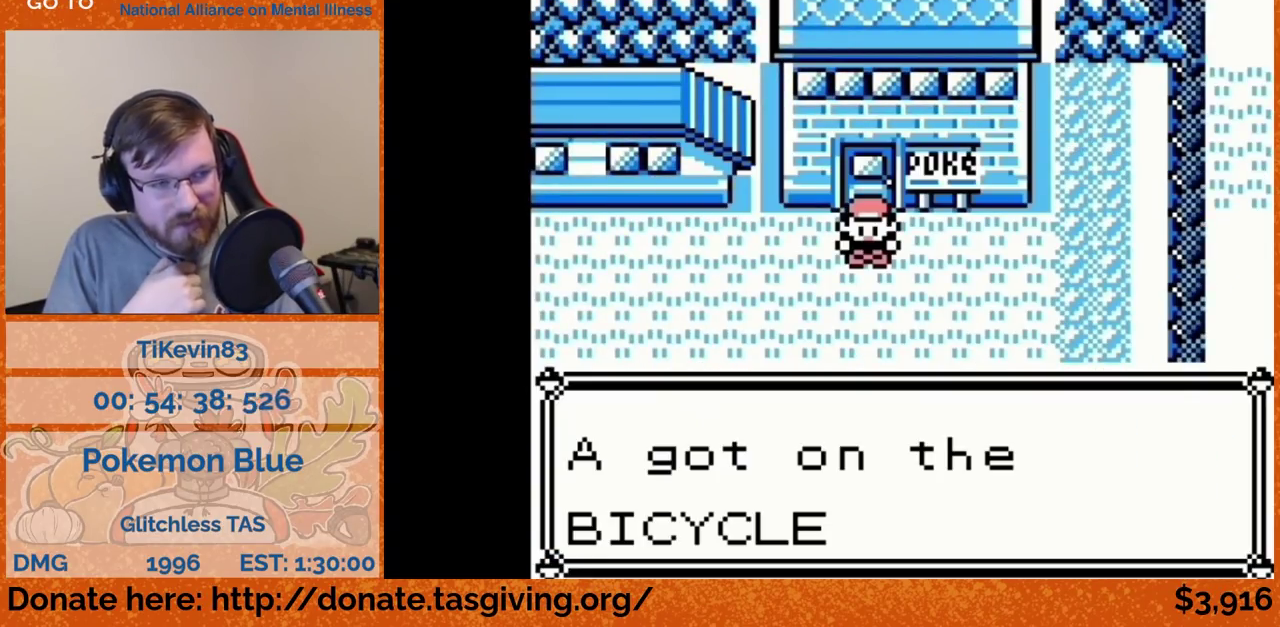
Gameplay with a controller (Nintendo layout); each line is a JSON object with the inputs held at the frame after it. "events" lists button and stick changes between this image and that frame as [ms after this image, input, new state], when the widget could be followed in between. Not read: L3 R3.
{"buttons": ["DPAD_LEFT"], "events": [[17, "B", "down"], [33, "B", "up"], [33, "DPAD_LEFT", "down"]]}
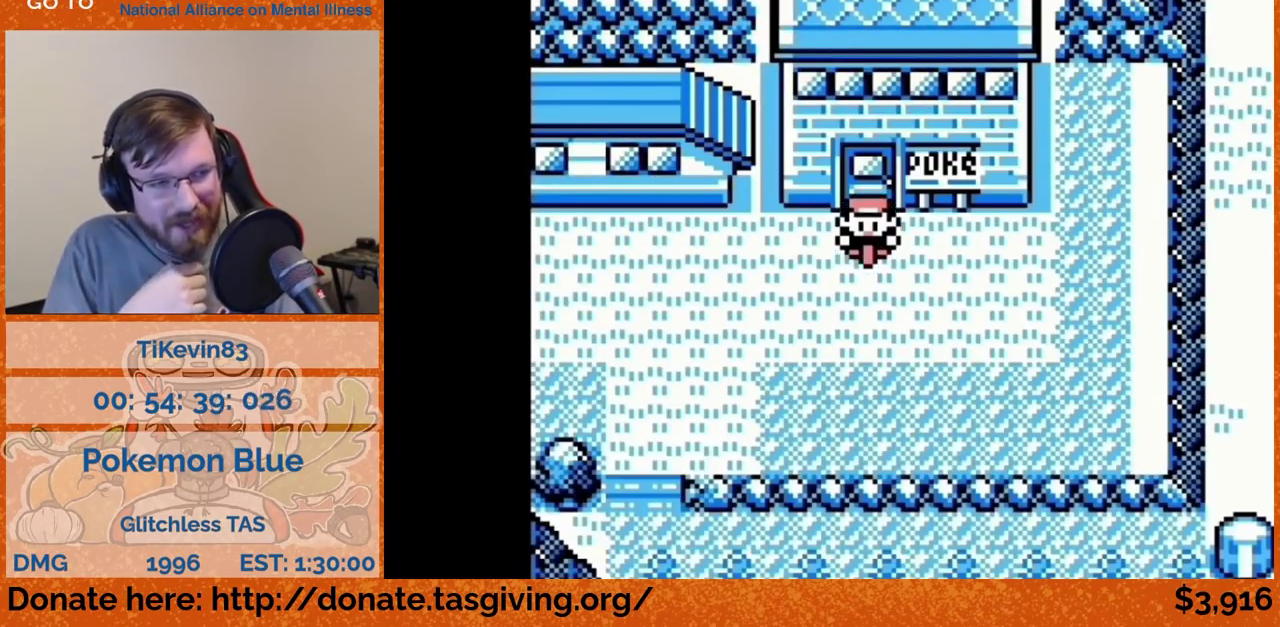
{"buttons": ["DPAD_LEFT"]}
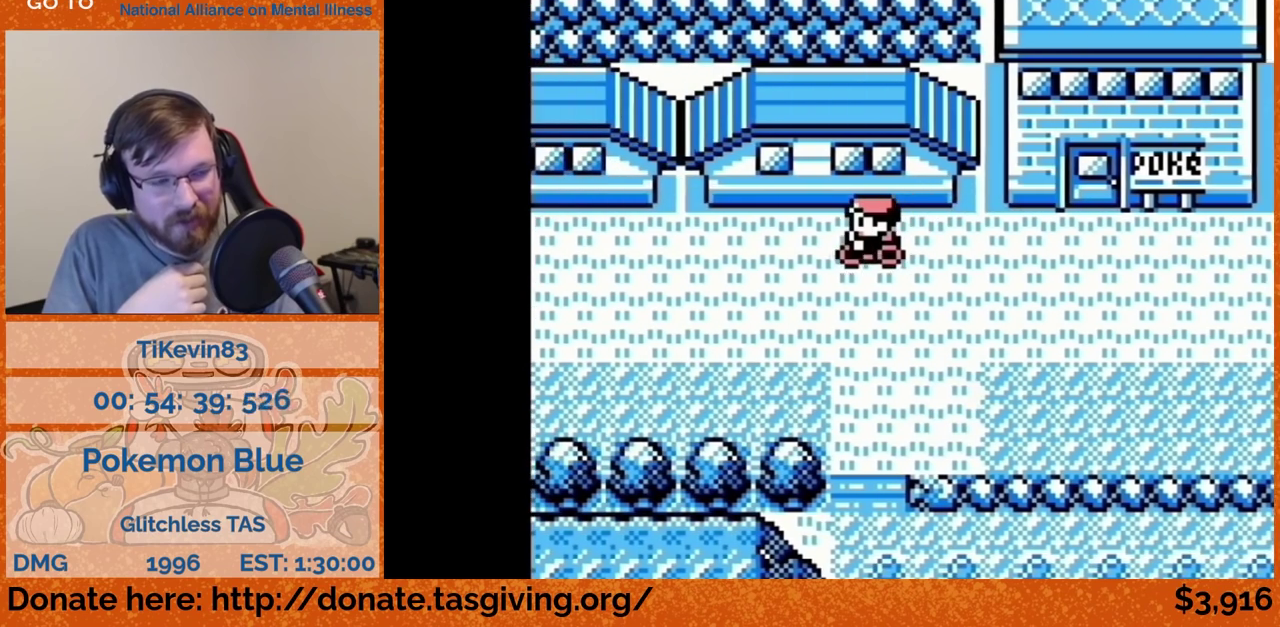
{"buttons": ["DPAD_LEFT"]}
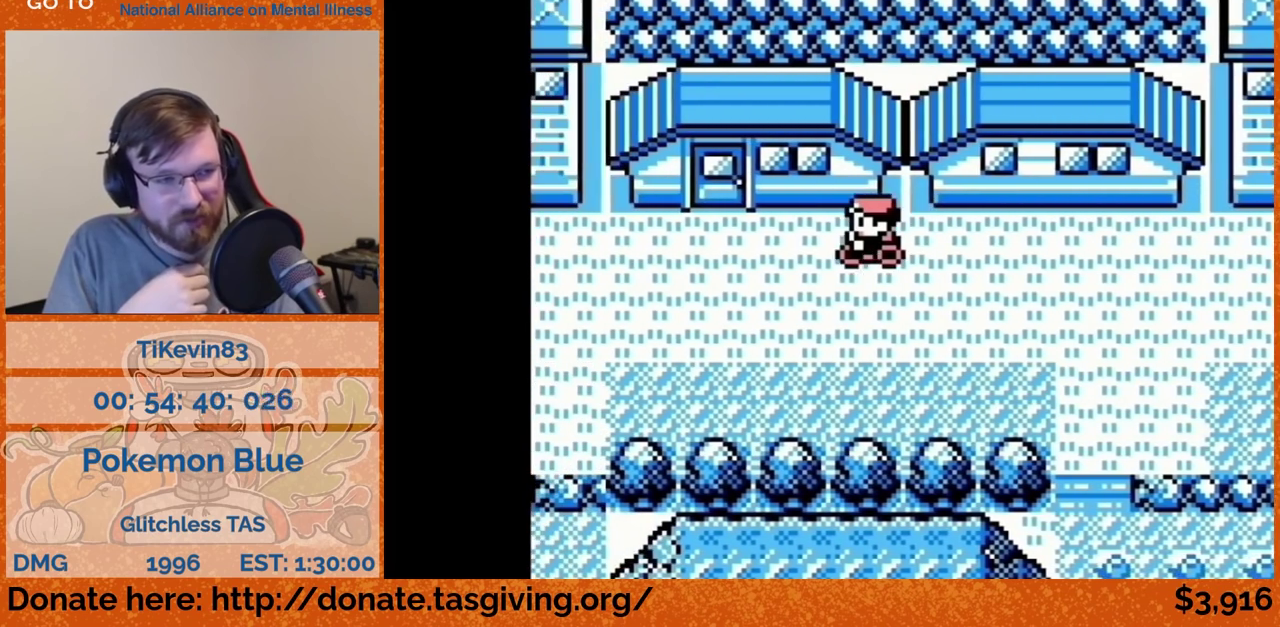
{"buttons": ["DPAD_LEFT"]}
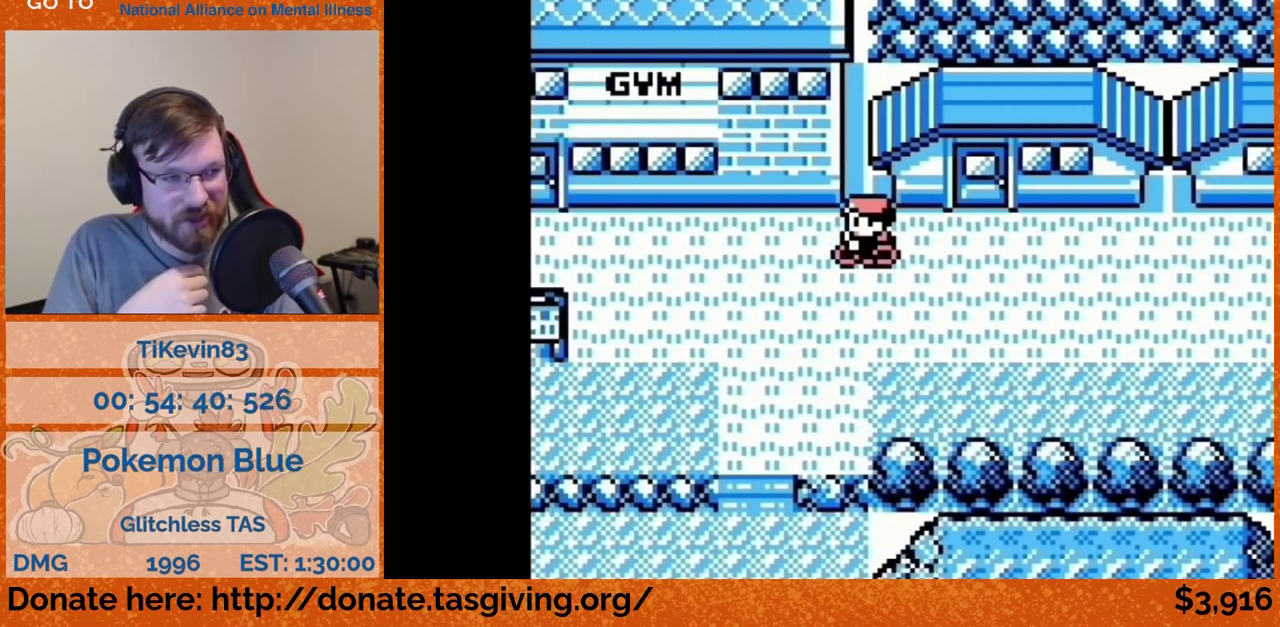
{"buttons": ["DPAD_LEFT"]}
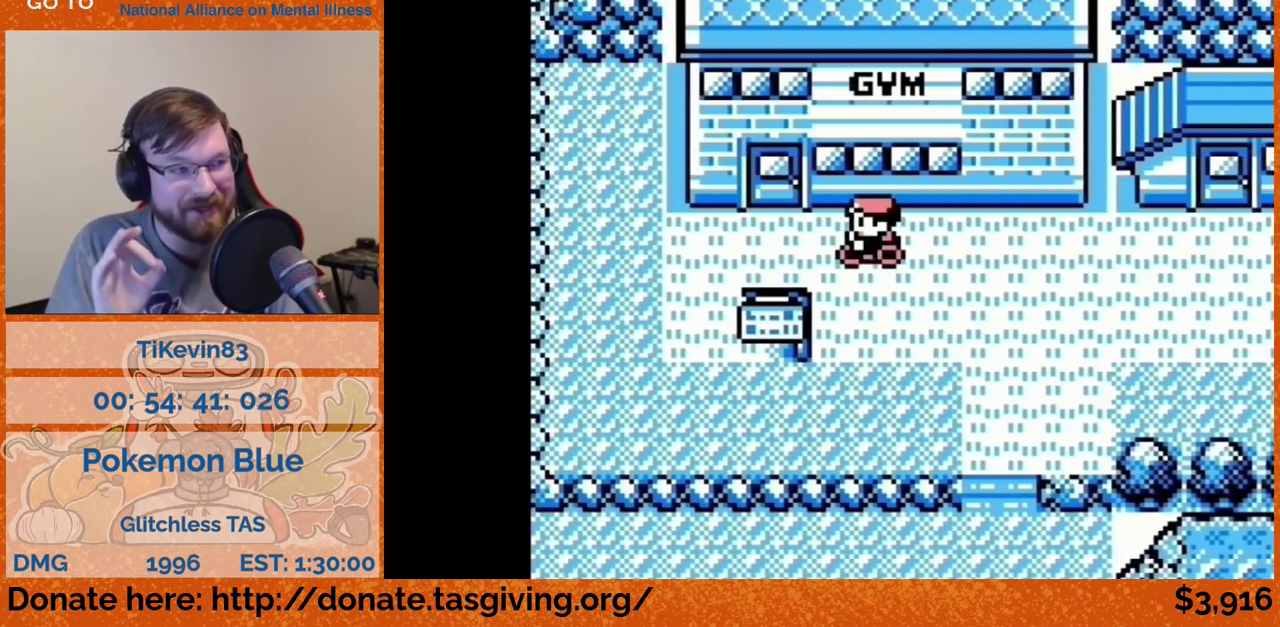
{"buttons": ["DPAD_RIGHT"], "events": [[33, "DPAD_LEFT", "up"], [33, "DPAD_UP", "down"], [217, "DPAD_RIGHT", "down"], [217, "DPAD_UP", "up"]]}
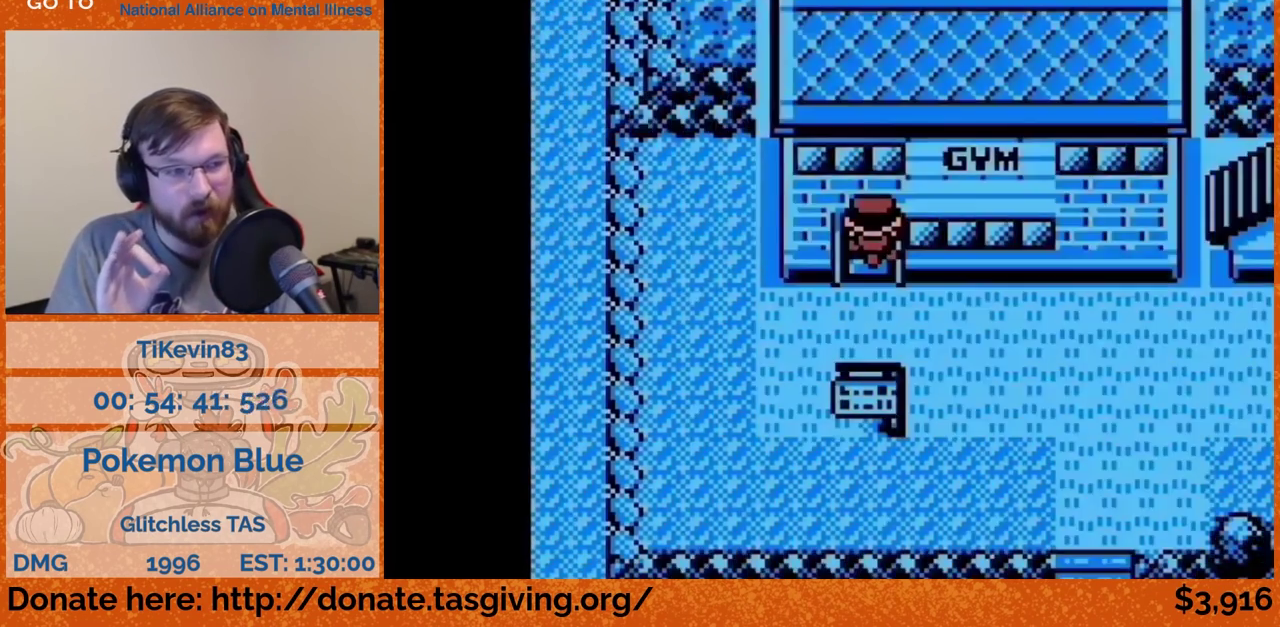
{"buttons": ["DPAD_RIGHT"]}
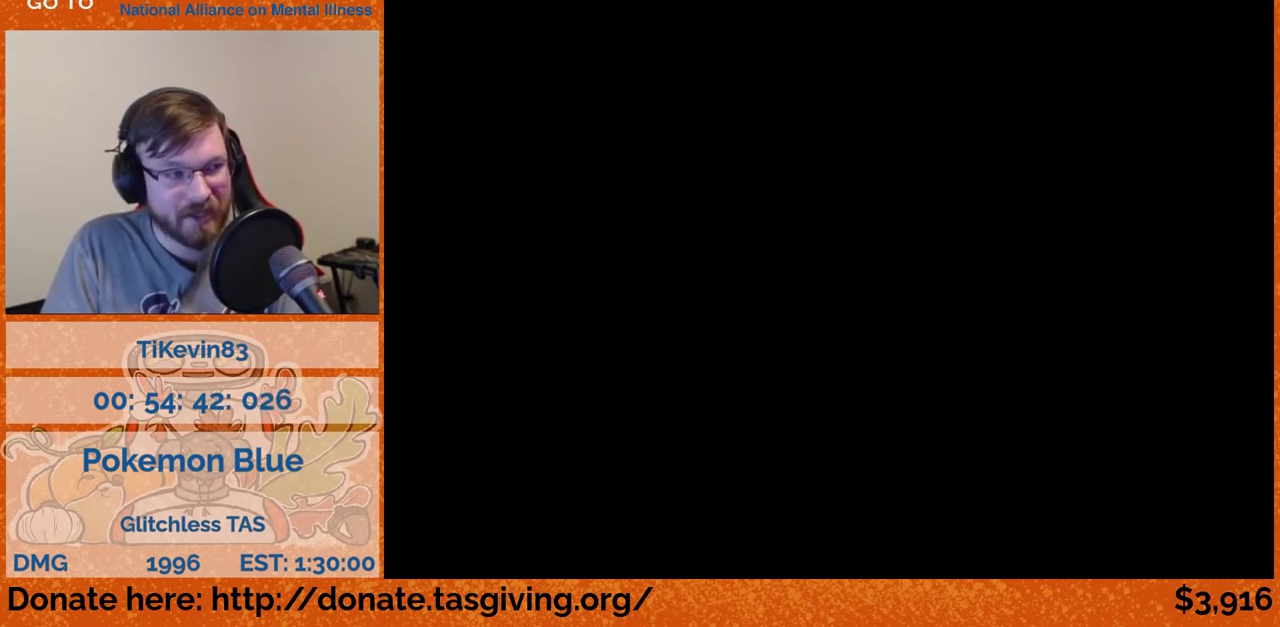
{"buttons": ["DPAD_RIGHT"]}
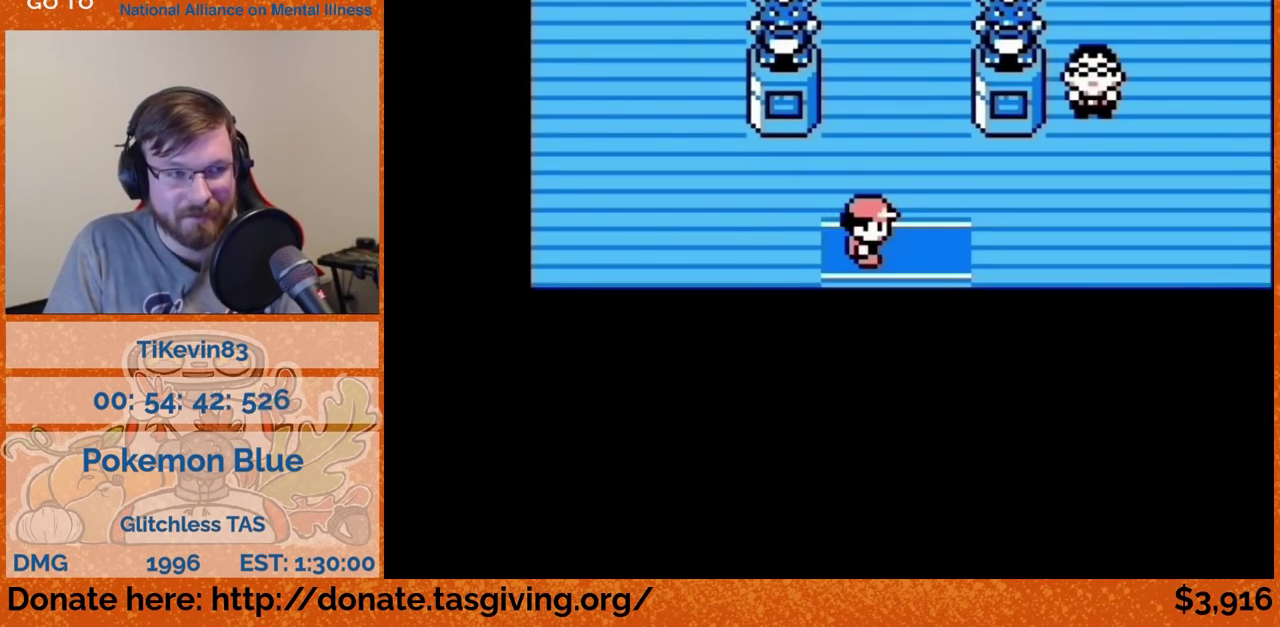
{"buttons": ["DPAD_RIGHT"]}
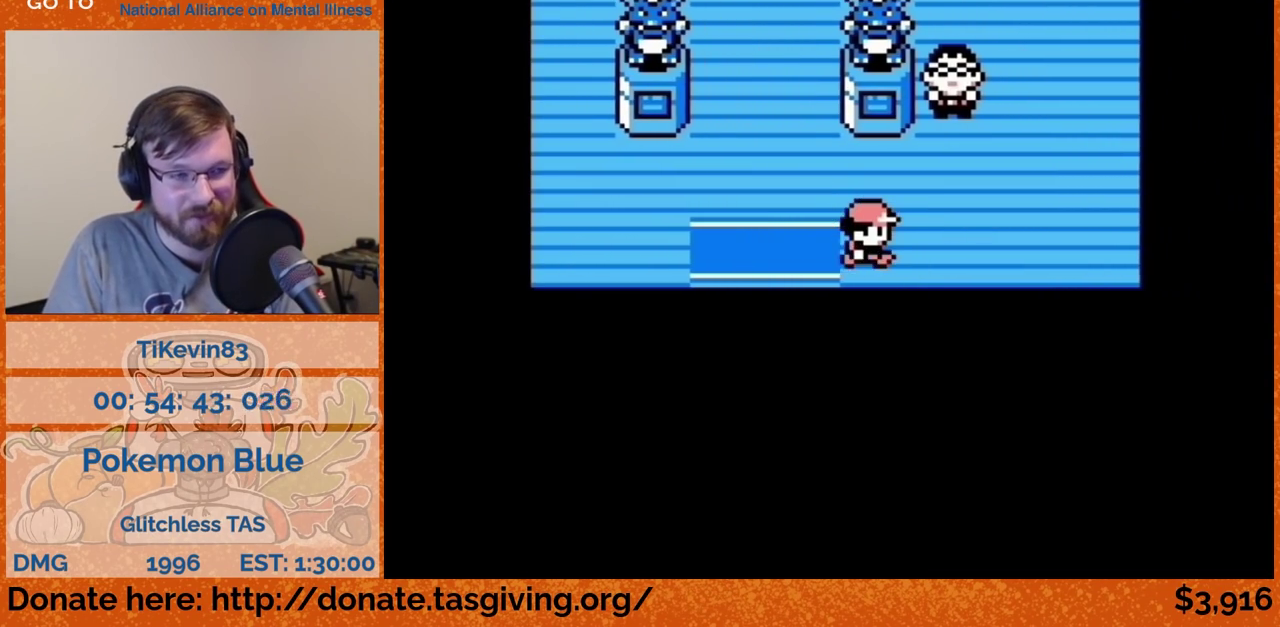
{"buttons": ["DPAD_RIGHT"]}
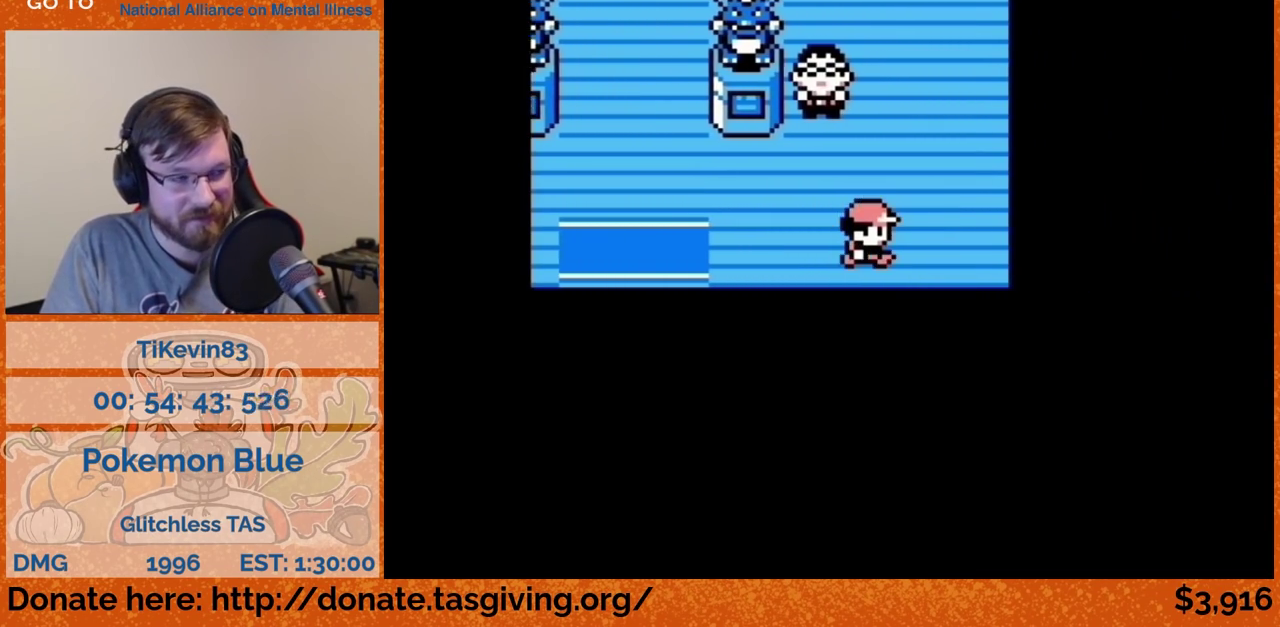
{"buttons": ["DPAD_UP"], "events": [[133, "DPAD_RIGHT", "up"], [133, "DPAD_UP", "down"]]}
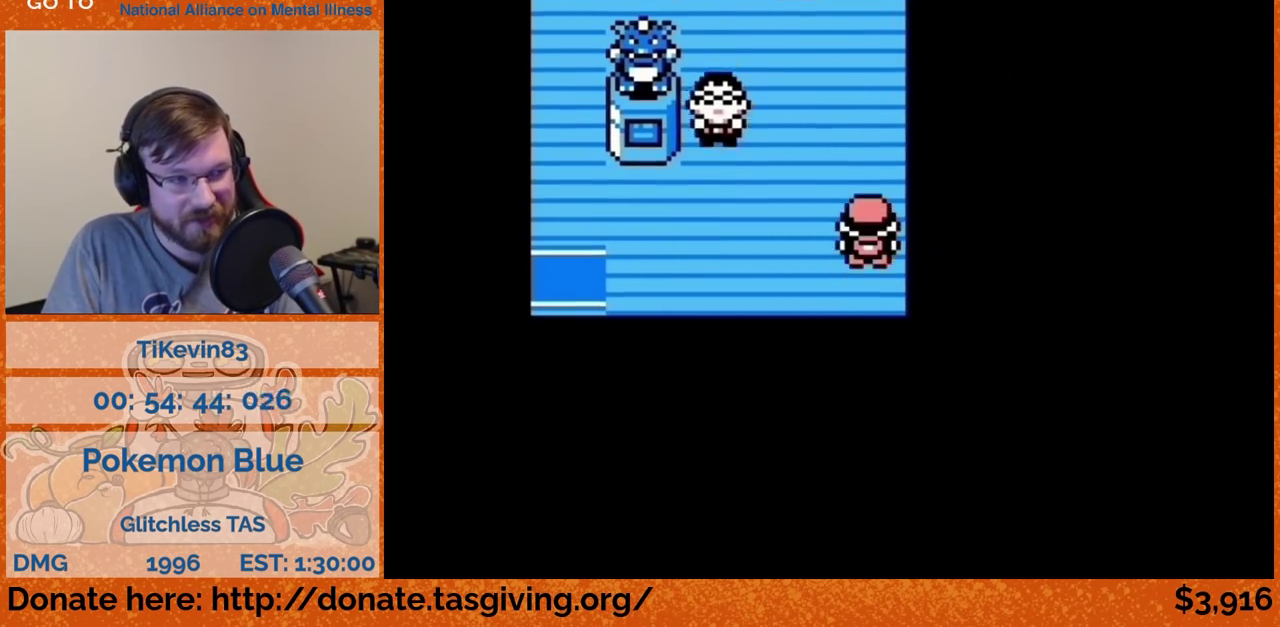
{"buttons": ["DPAD_UP"]}
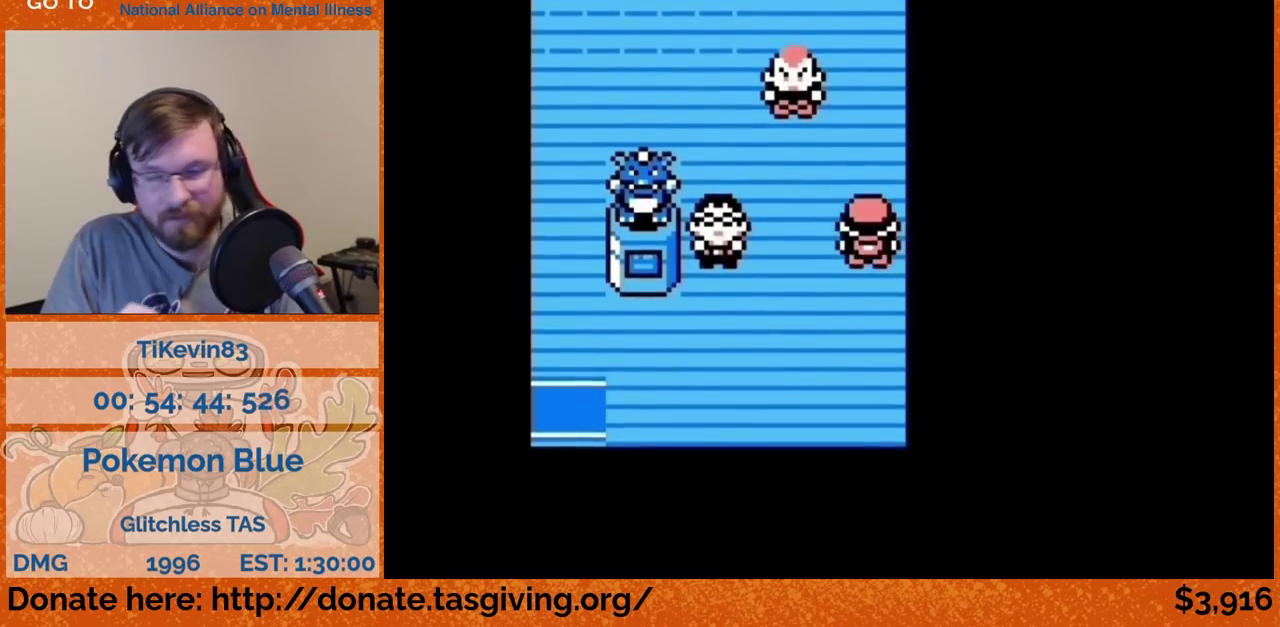
{"buttons": ["DPAD_UP"]}
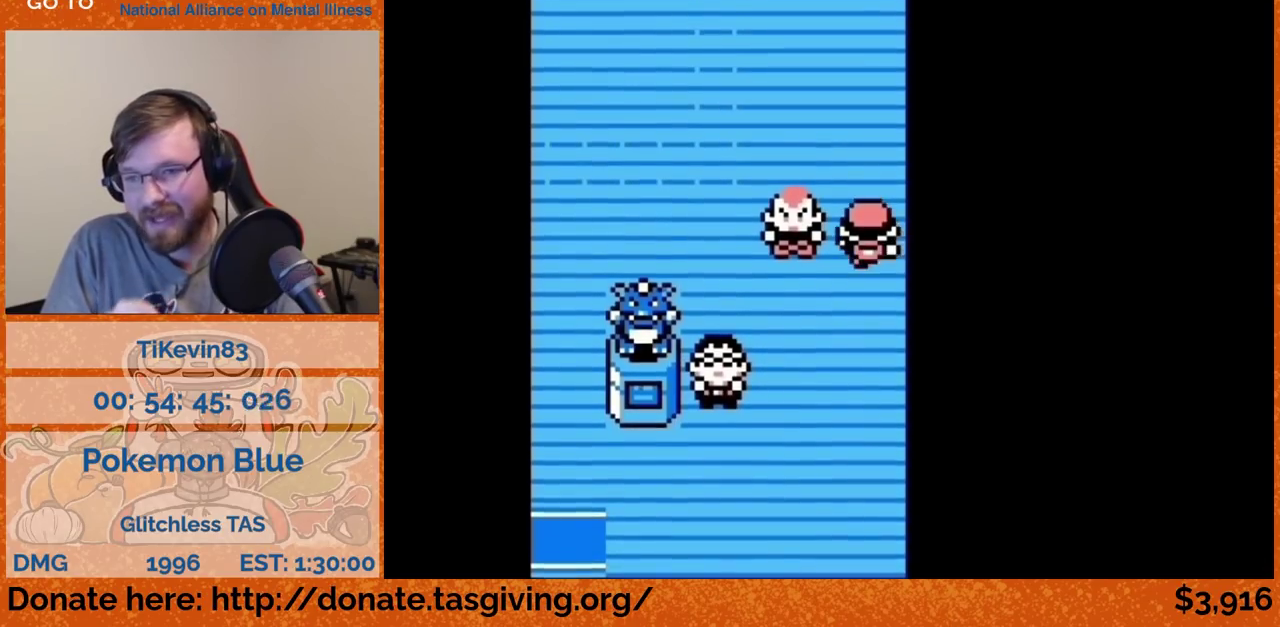
{"buttons": ["DPAD_UP"]}
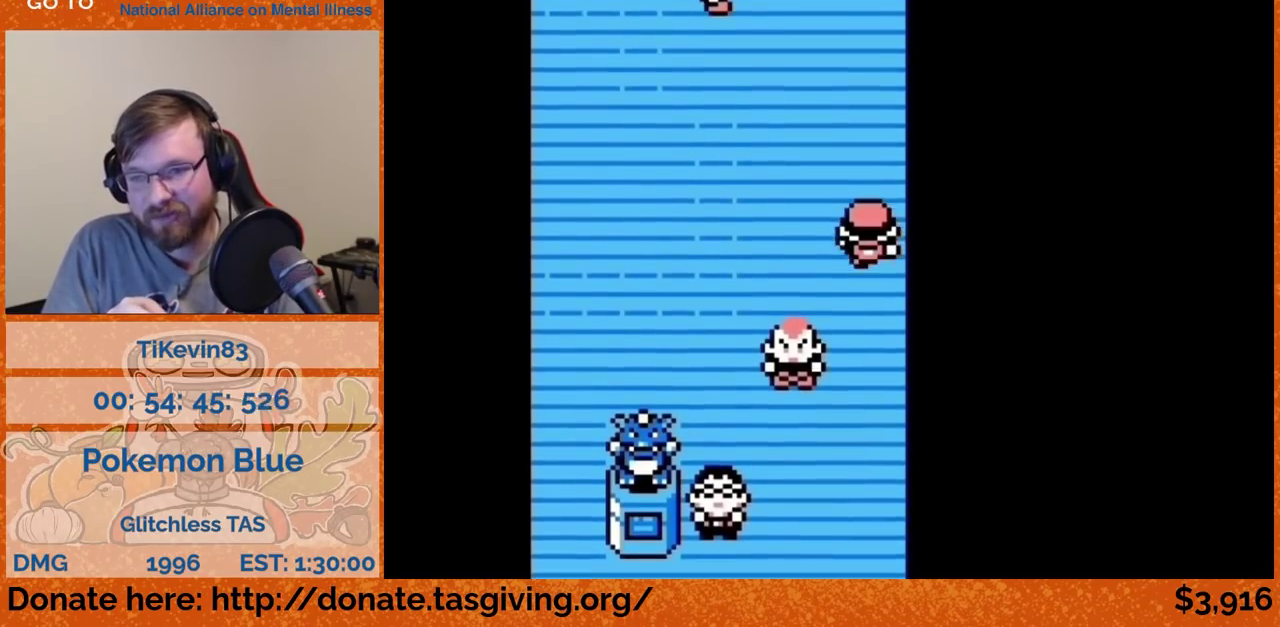
{"buttons": ["DPAD_LEFT"], "events": [[400, "DPAD_LEFT", "down"], [400, "DPAD_UP", "up"]]}
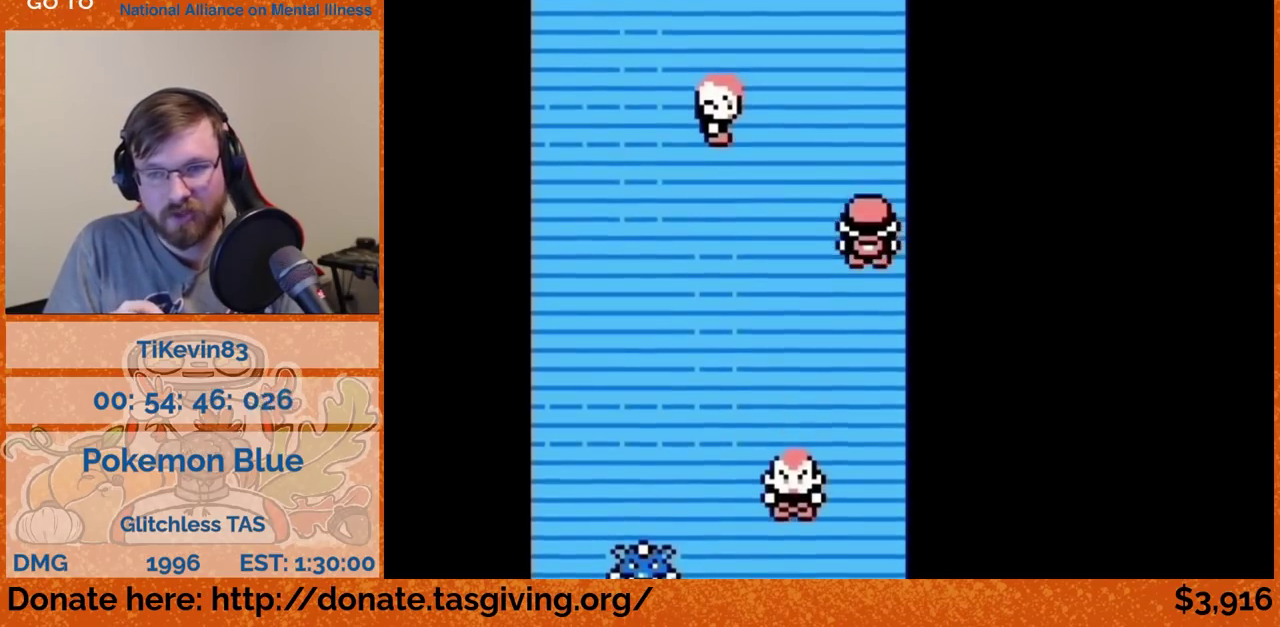
{"buttons": ["DPAD_UP"], "events": [[483, "DPAD_LEFT", "up"], [483, "DPAD_UP", "down"]]}
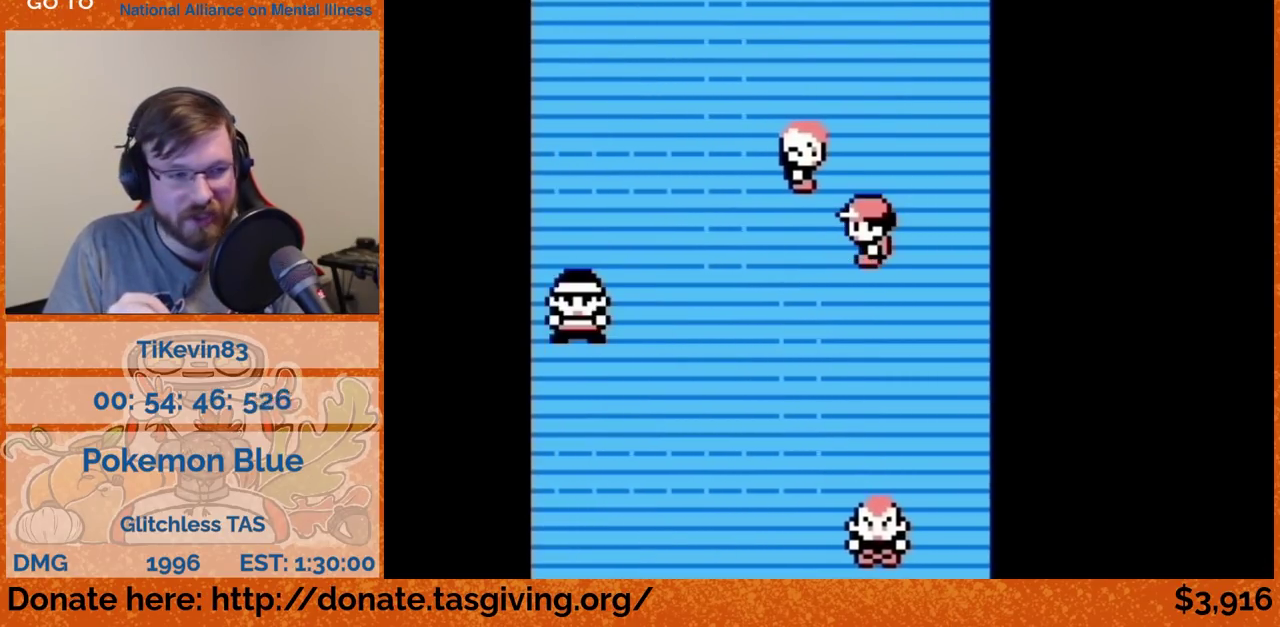
{"buttons": [], "events": [[233, "DPAD_UP", "up"], [250, "A", "down"], [267, "A", "up"]]}